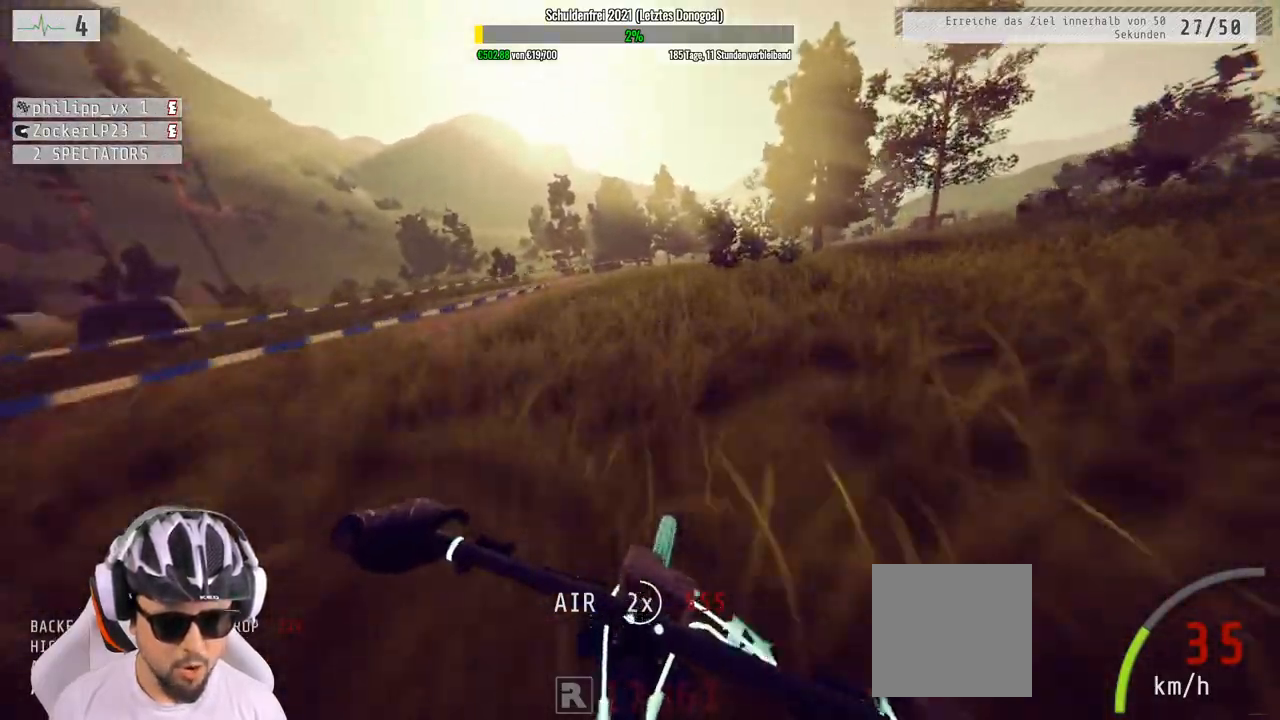
Gameplay with a controller (Xbox layout); each line is a JSON object with the inputs held at the frame after it. "events" lists button and stick changes between this image and that frame as [ms after this image, input, new state], when the widget could be followed in between.
{"buttons": ["R2"], "left_stick": "up", "right_stick": "up", "events": [[50, "left_stick", "down-right"], [150, "right_stick", "up"], [233, "left_stick", "down"], [383, "left_stick", "up"]]}
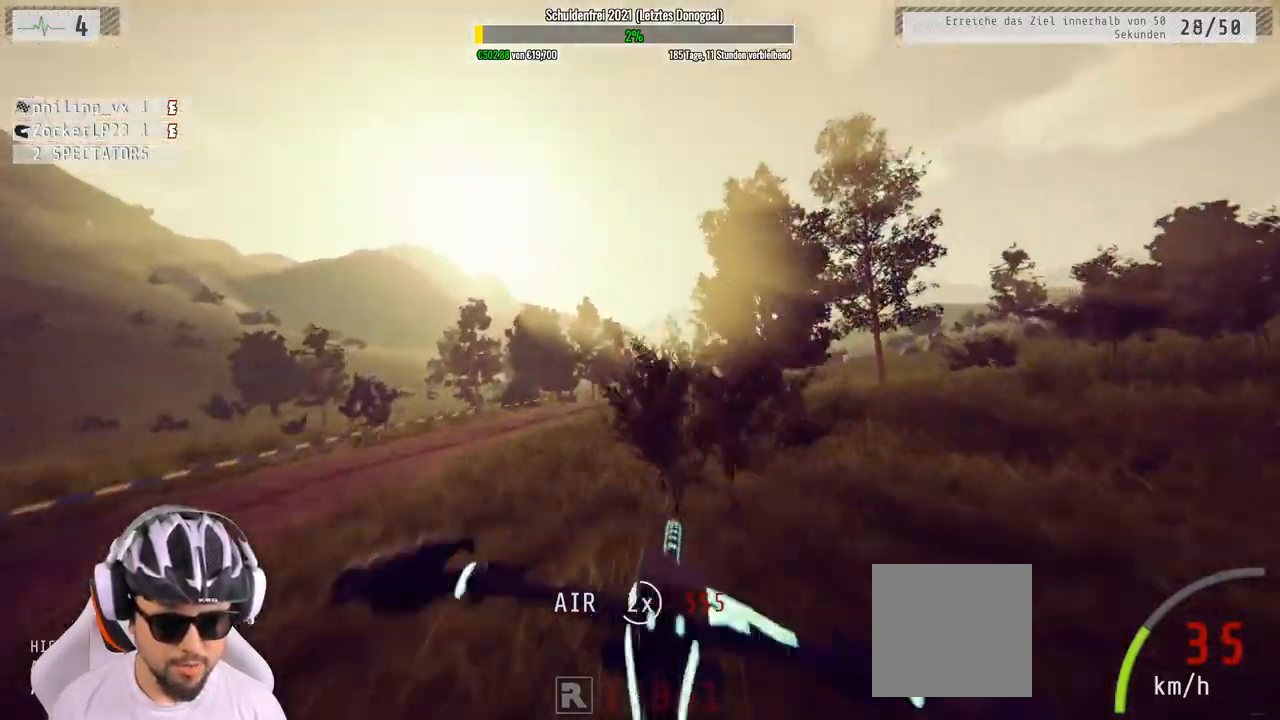
{"buttons": ["R2"], "left_stick": "center", "right_stick": "up", "events": [[133, "left_stick", "center"]]}
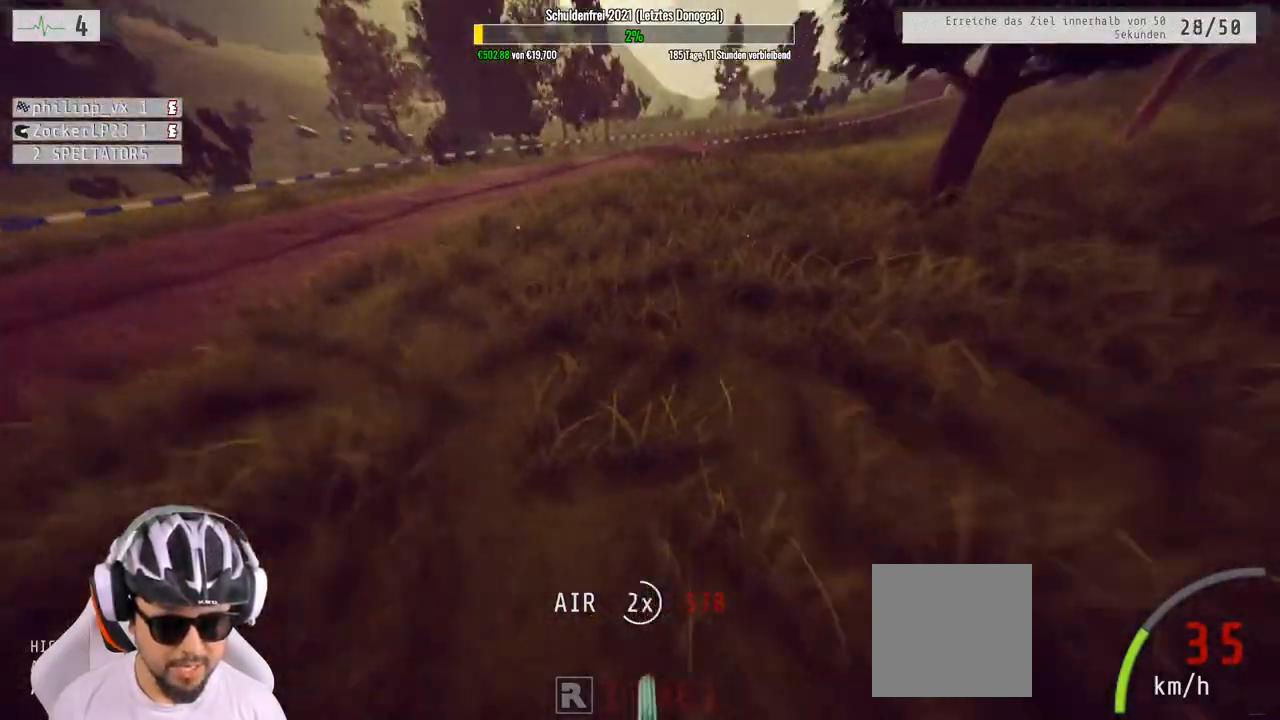
{"buttons": ["R2"], "left_stick": "center", "right_stick": "center", "events": [[83, "right_stick", "center"], [250, "left_stick", "right"], [433, "left_stick", "center"]]}
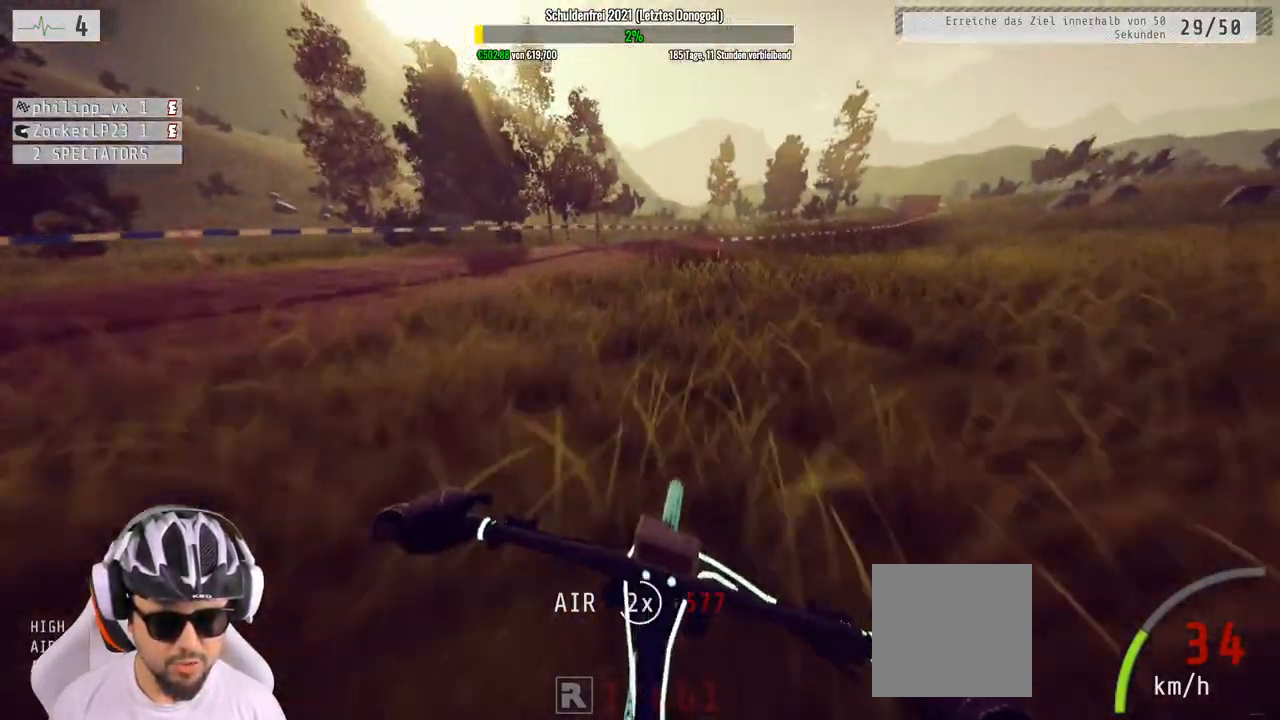
{"buttons": ["R2"], "left_stick": "center", "right_stick": "center", "events": [[267, "left_stick", "right"], [450, "left_stick", "center"]]}
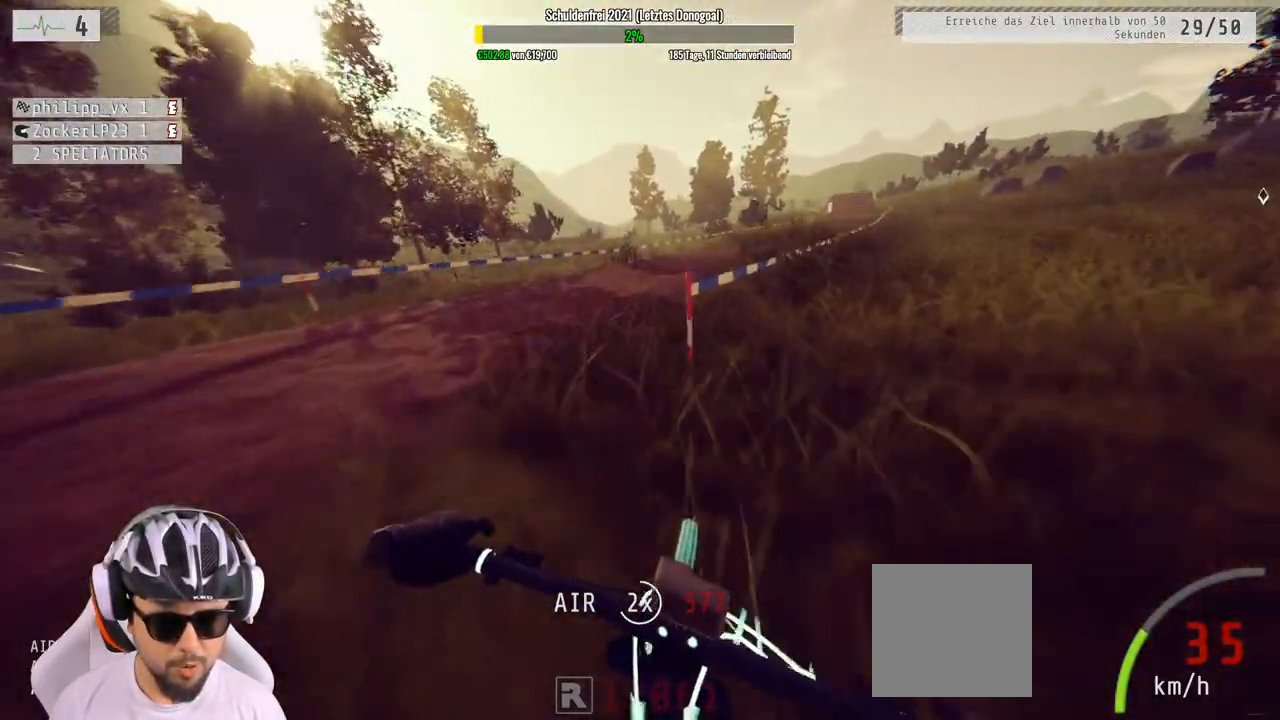
{"buttons": ["R2"], "left_stick": "right", "right_stick": "center", "events": [[133, "left_stick", "right"], [333, "left_stick", "center"], [483, "left_stick", "right"]]}
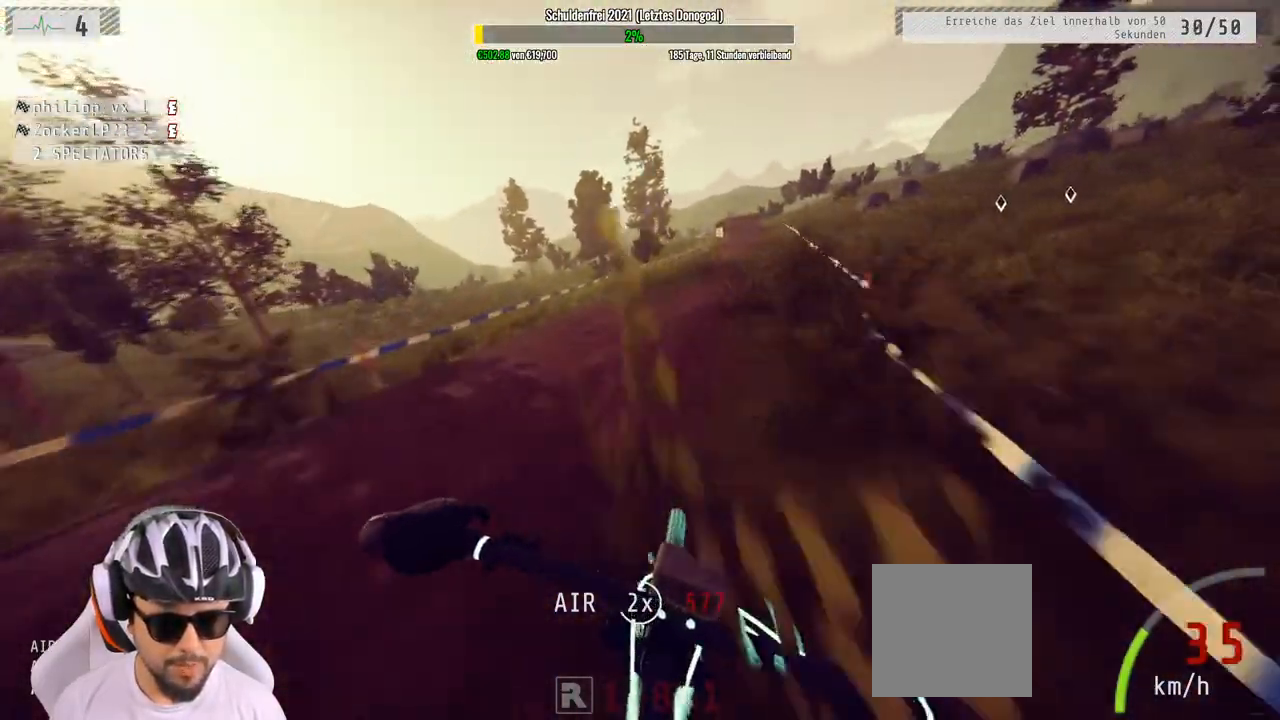
{"buttons": ["R2"], "left_stick": "down-right", "right_stick": "up", "events": [[117, "left_stick", "center"], [117, "right_stick", "down"], [433, "left_stick", "down-right"], [467, "right_stick", "up"]]}
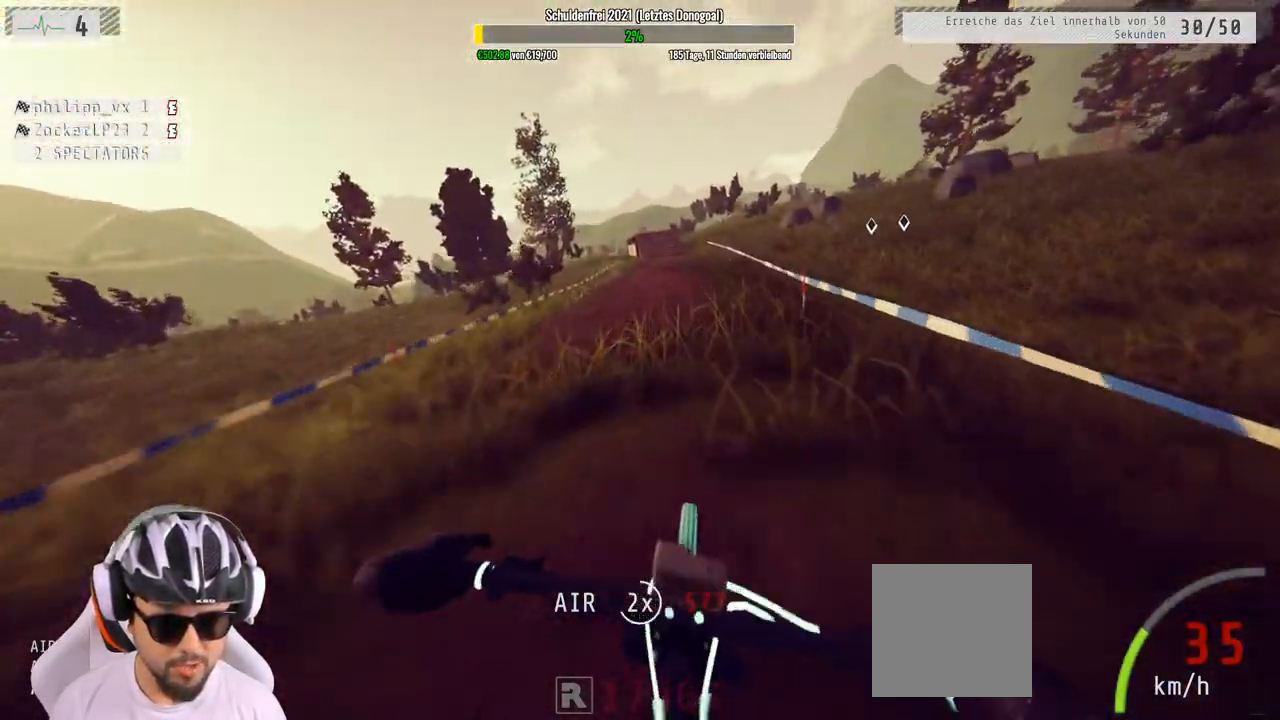
{"buttons": ["R2"], "left_stick": "center", "right_stick": "center", "events": [[50, "left_stick", "down"], [183, "left_stick", "center"], [350, "left_stick", "up"], [350, "right_stick", "center"], [433, "left_stick", "center"]]}
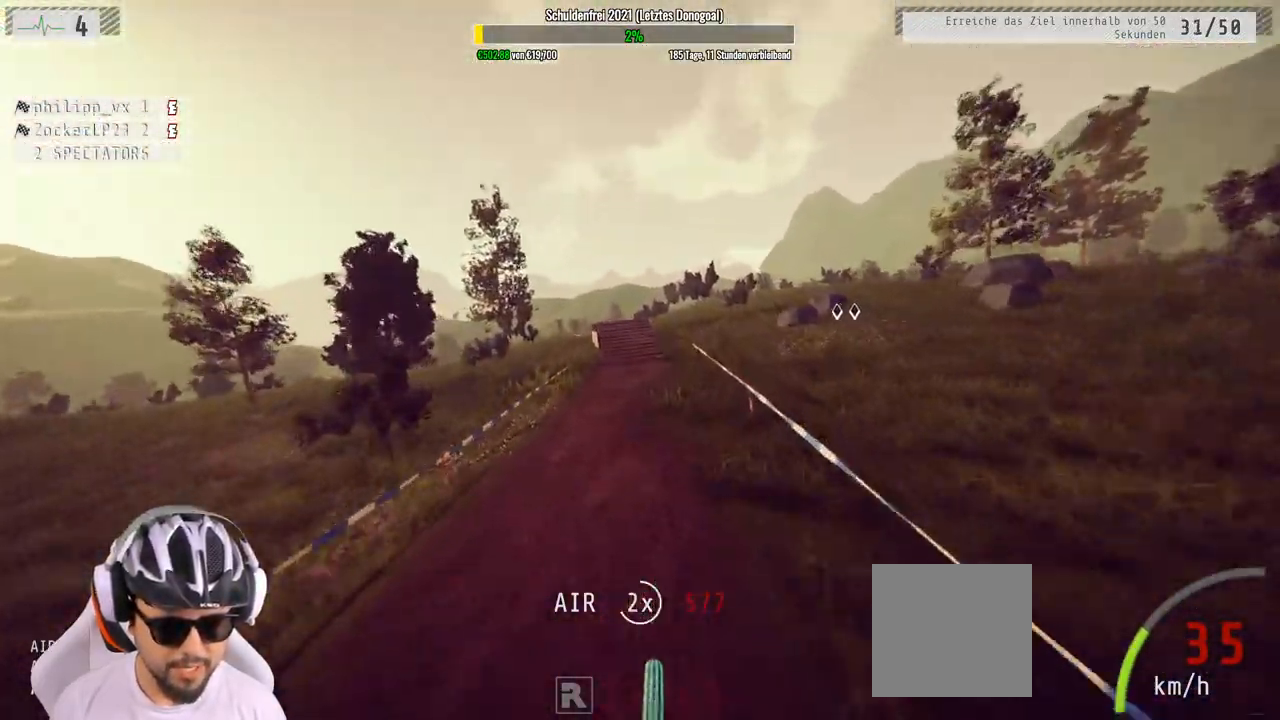
{"buttons": ["R2"], "left_stick": "center", "right_stick": "down", "events": [[467, "right_stick", "down"]]}
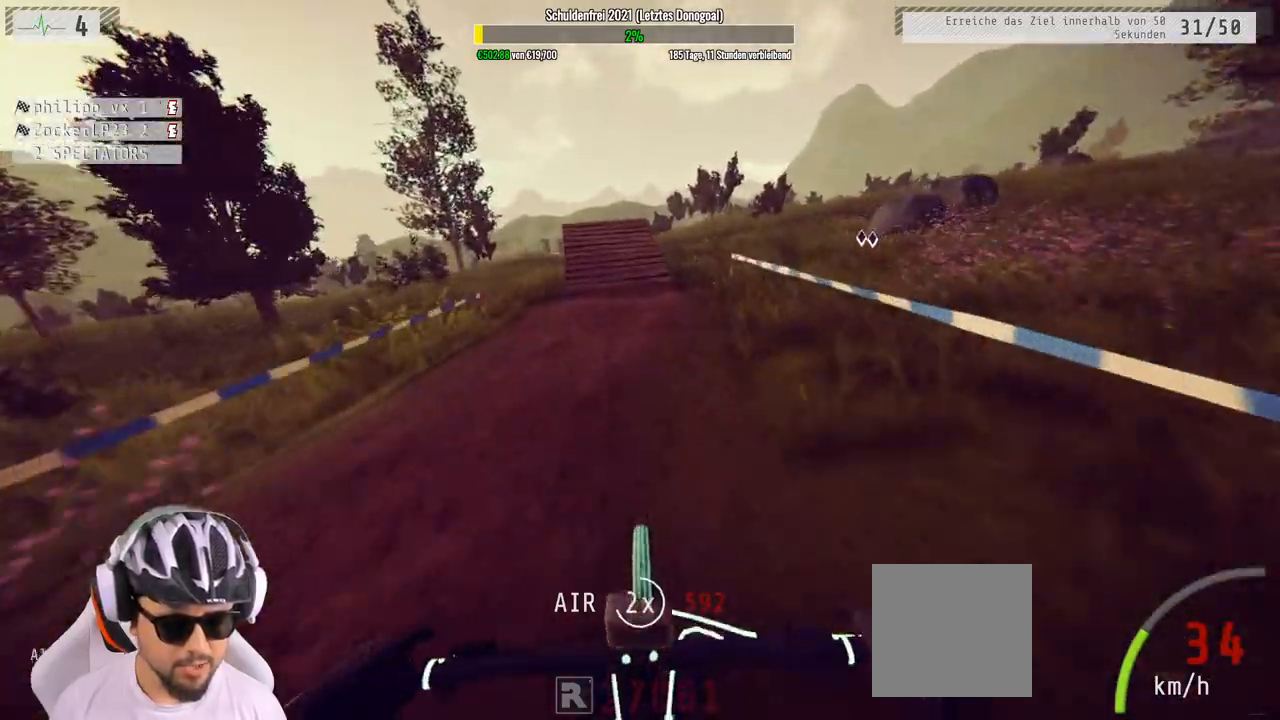
{"buttons": ["R2"], "left_stick": "left", "right_stick": "down", "events": [[83, "left_stick", "left"]]}
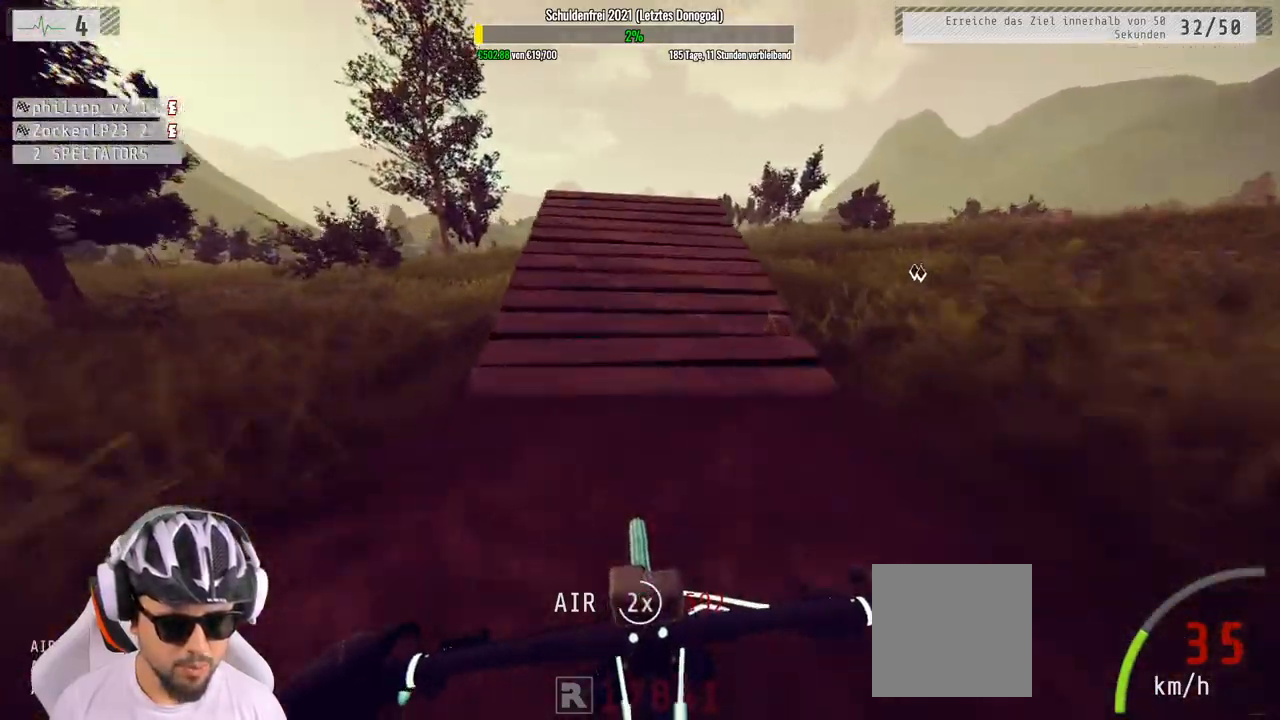
{"buttons": ["R2"], "left_stick": "down", "right_stick": "up", "events": [[150, "left_stick", "down"], [250, "right_stick", "up"]]}
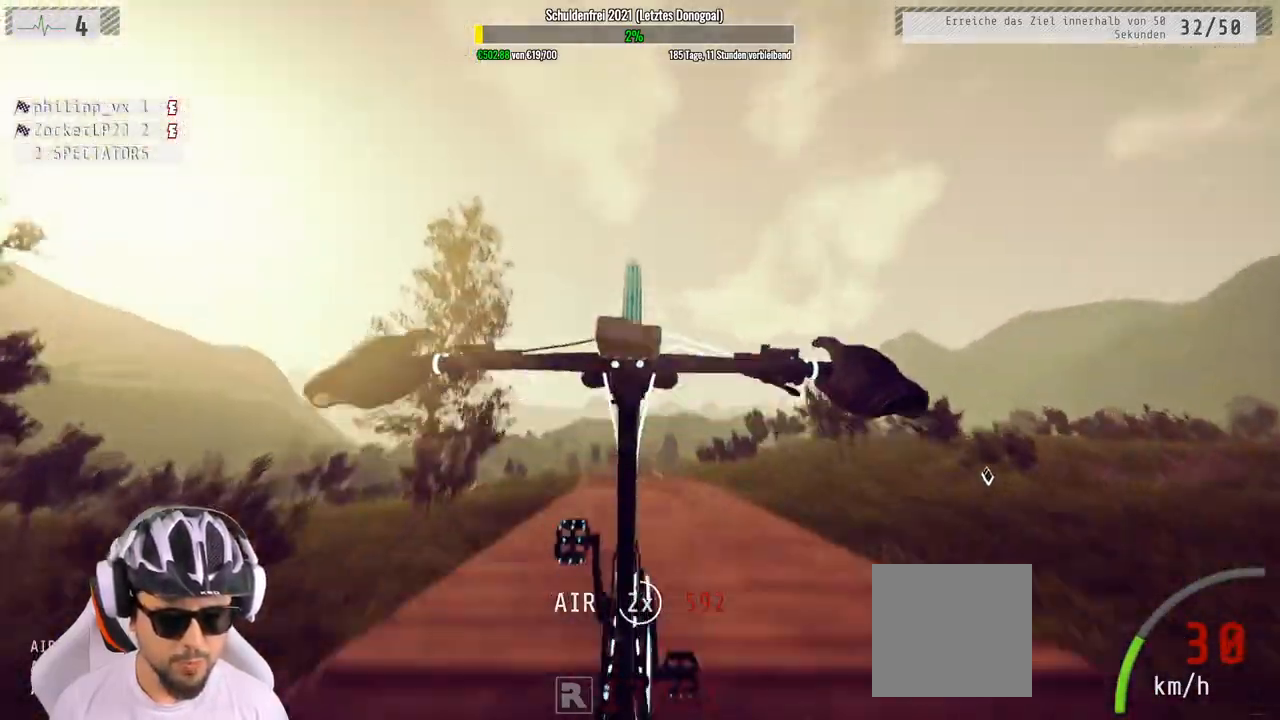
{"buttons": ["R2"], "left_stick": "down", "right_stick": "up", "events": []}
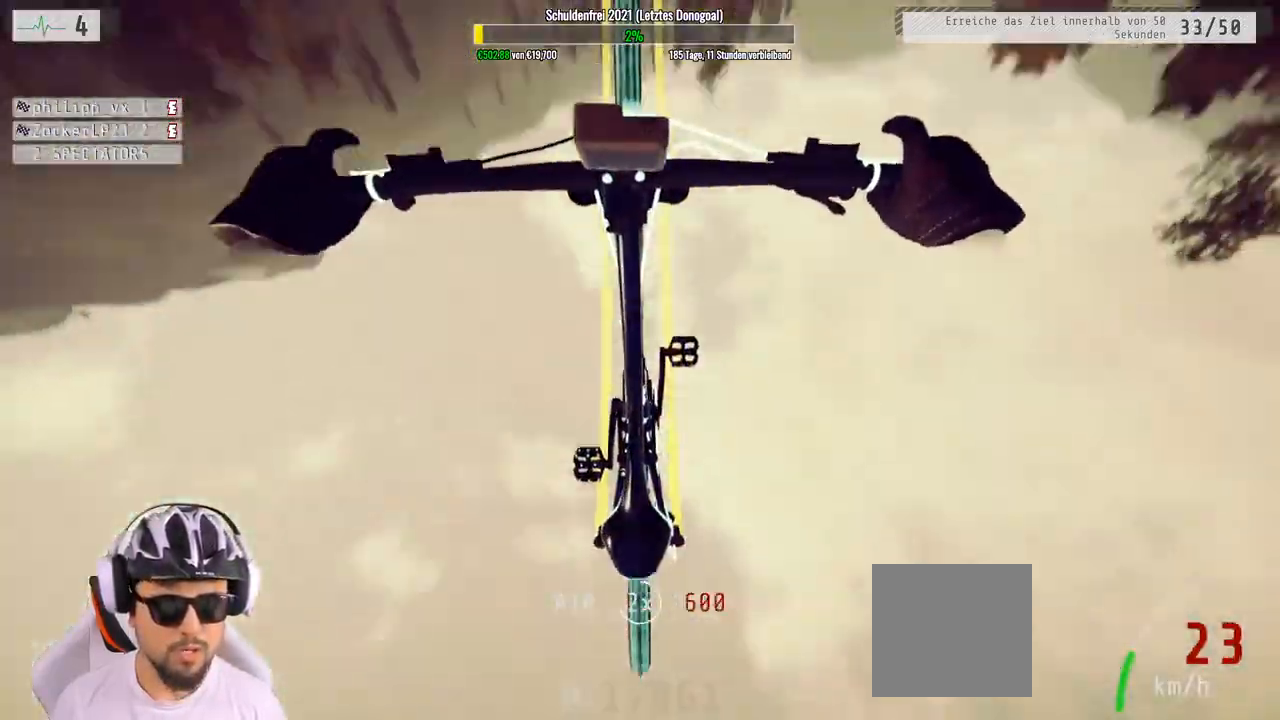
{"buttons": ["R2"], "left_stick": "up-left", "right_stick": "center", "events": [[117, "right_stick", "center"], [217, "left_stick", "center"], [500, "left_stick", "up-left"]]}
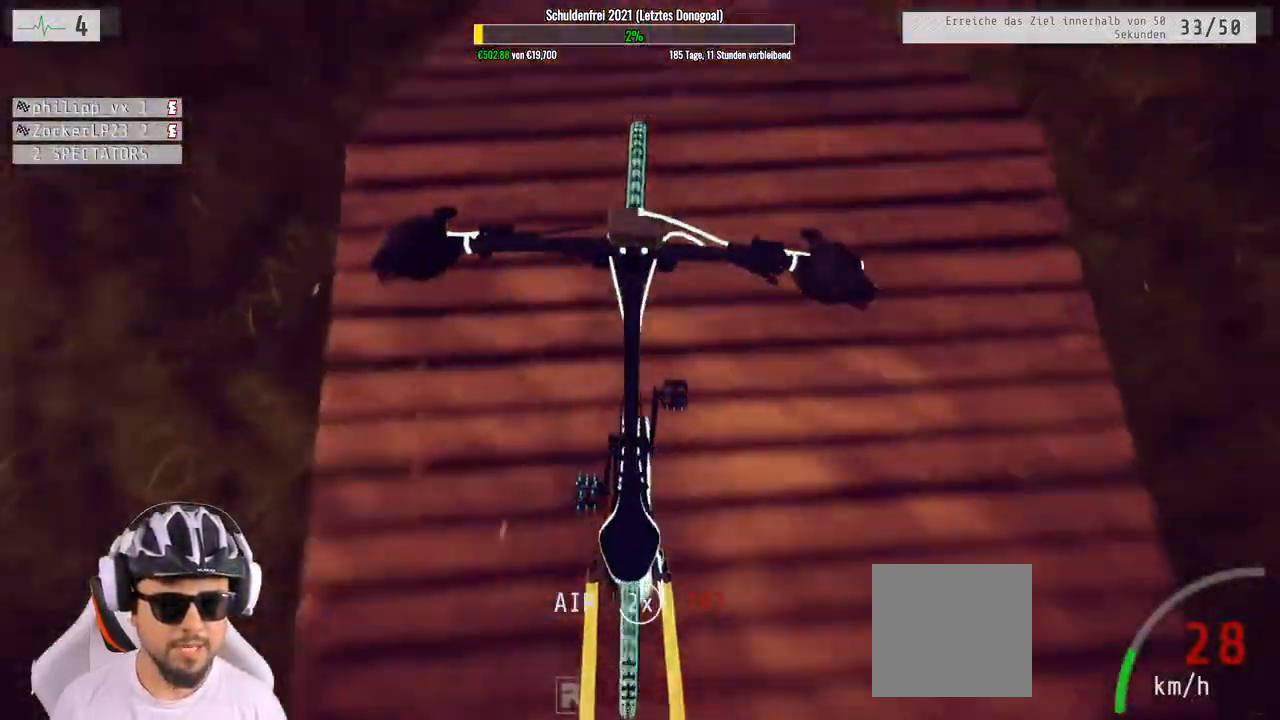
{"buttons": ["R2"], "left_stick": "down", "right_stick": "center", "events": [[200, "left_stick", "up"], [300, "left_stick", "center"], [450, "left_stick", "down"]]}
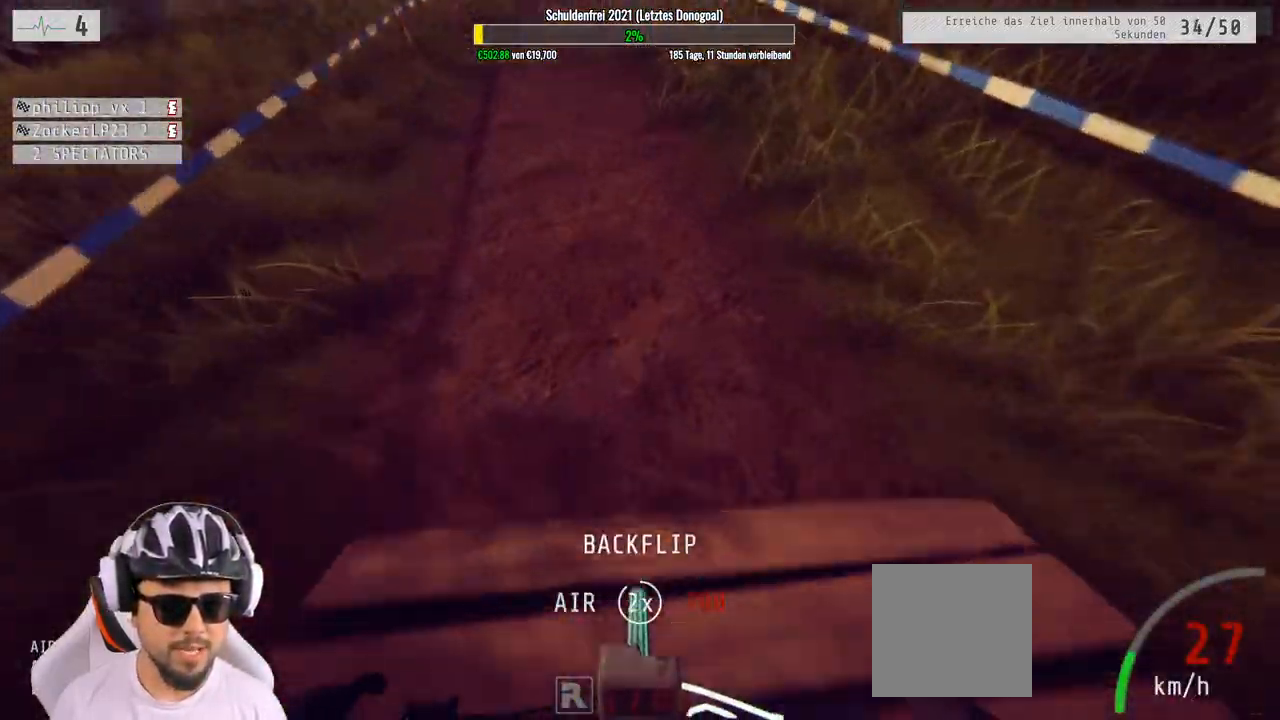
{"buttons": ["R2"], "left_stick": "down", "right_stick": "center", "events": []}
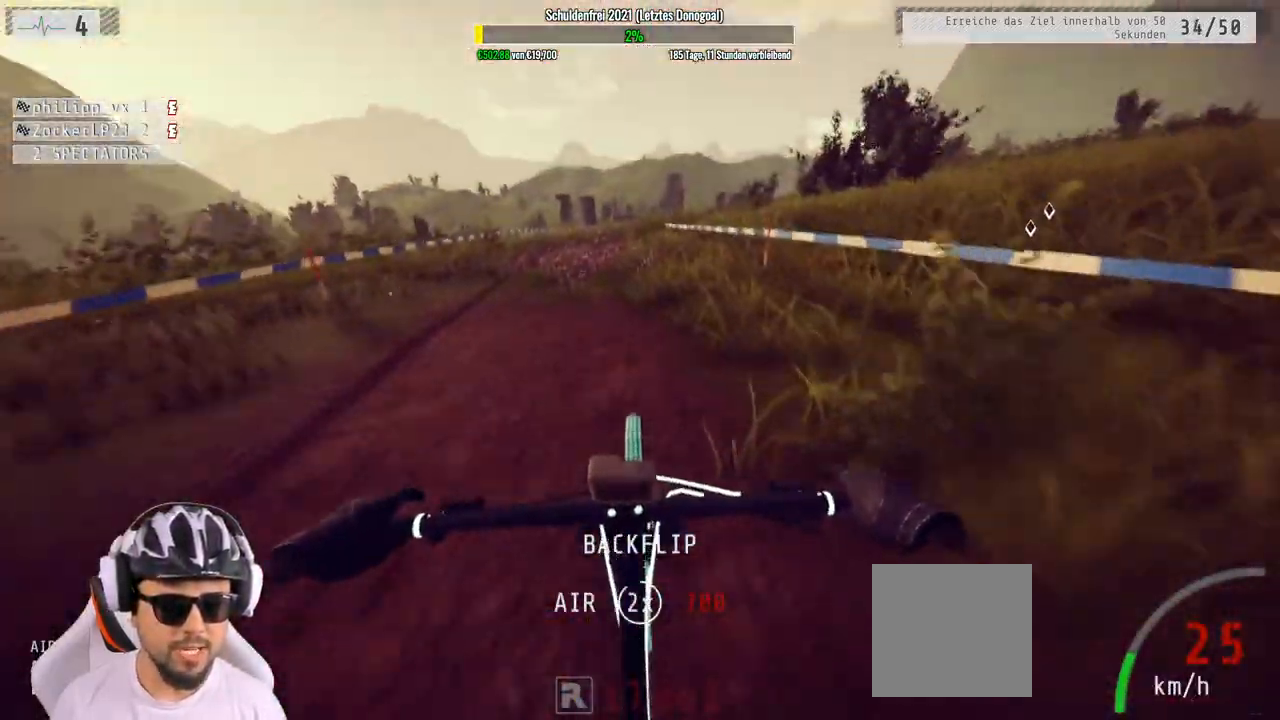
{"buttons": ["R2"], "left_stick": "center", "right_stick": "down", "events": [[183, "left_stick", "left"], [350, "left_stick", "center"], [433, "right_stick", "down"]]}
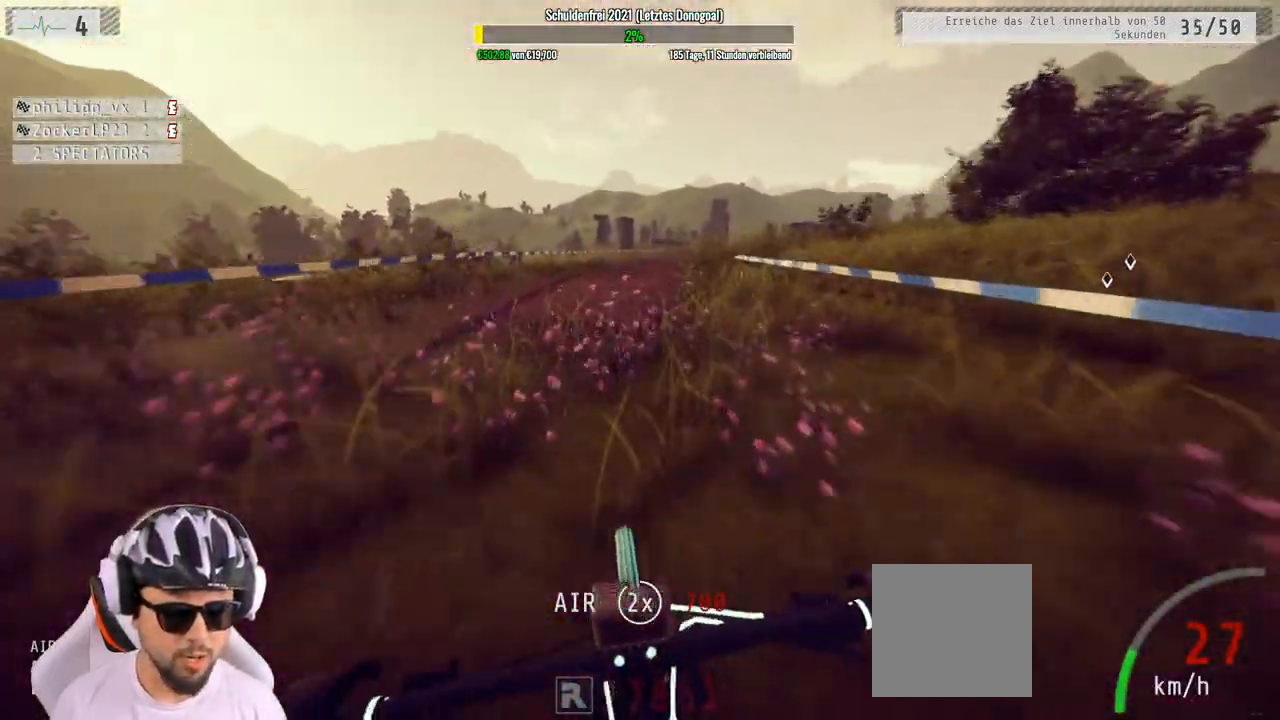
{"buttons": ["R2"], "left_stick": "center", "right_stick": "down", "events": [[100, "left_stick", "right"], [500, "left_stick", "center"]]}
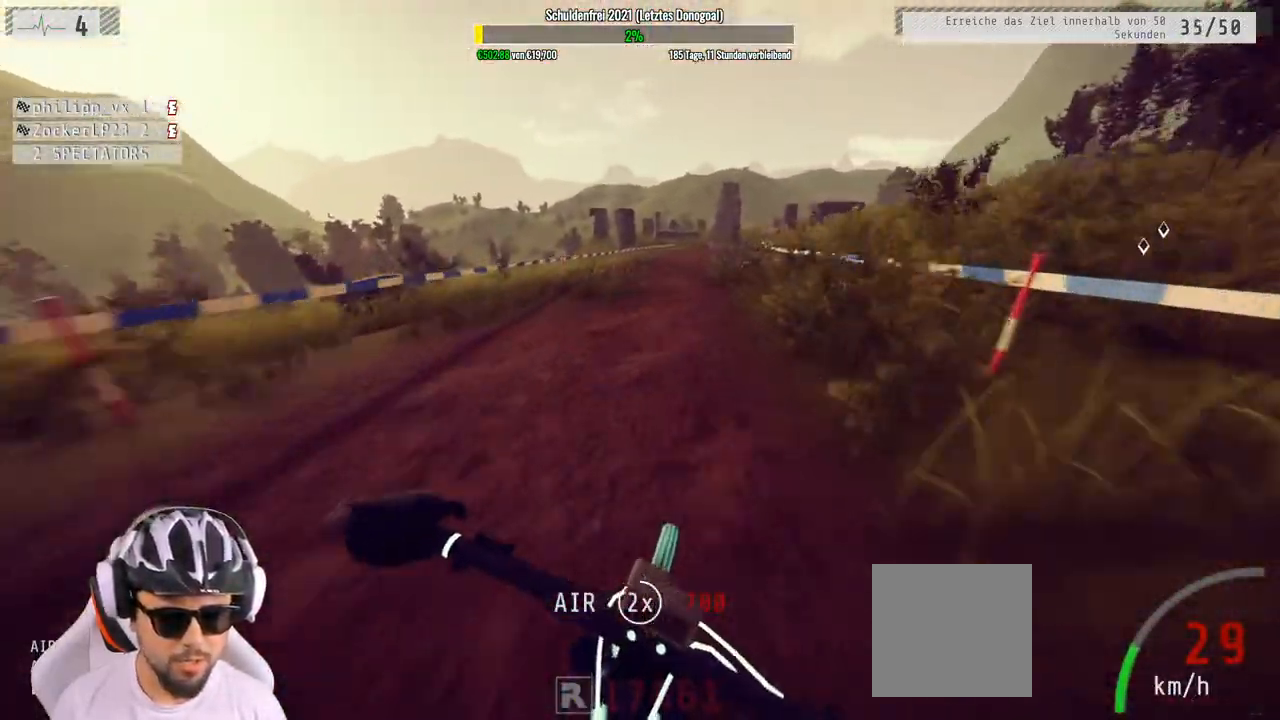
{"buttons": ["R2"], "left_stick": "up", "right_stick": "center", "events": [[83, "left_stick", "down-right"], [167, "left_stick", "down"], [167, "right_stick", "up"], [300, "left_stick", "center"], [400, "right_stick", "center"], [467, "left_stick", "up"]]}
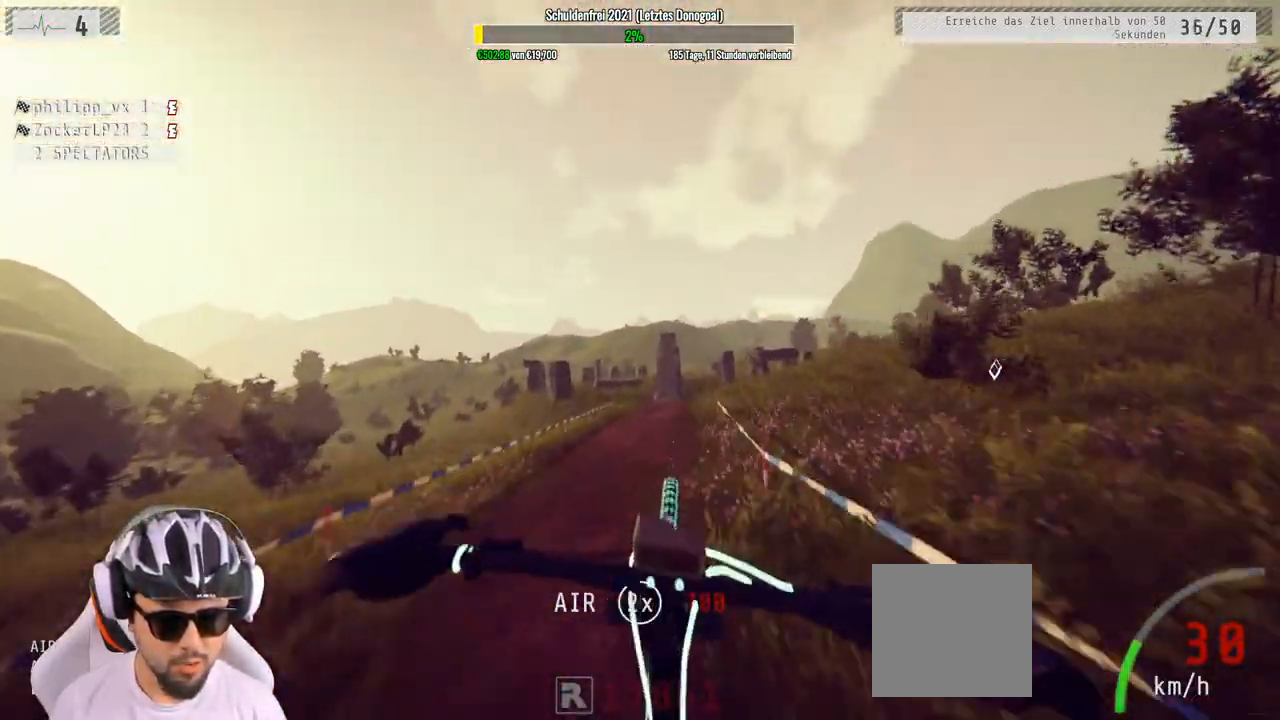
{"buttons": ["R2"], "left_stick": "center", "right_stick": "center", "events": [[133, "left_stick", "center"]]}
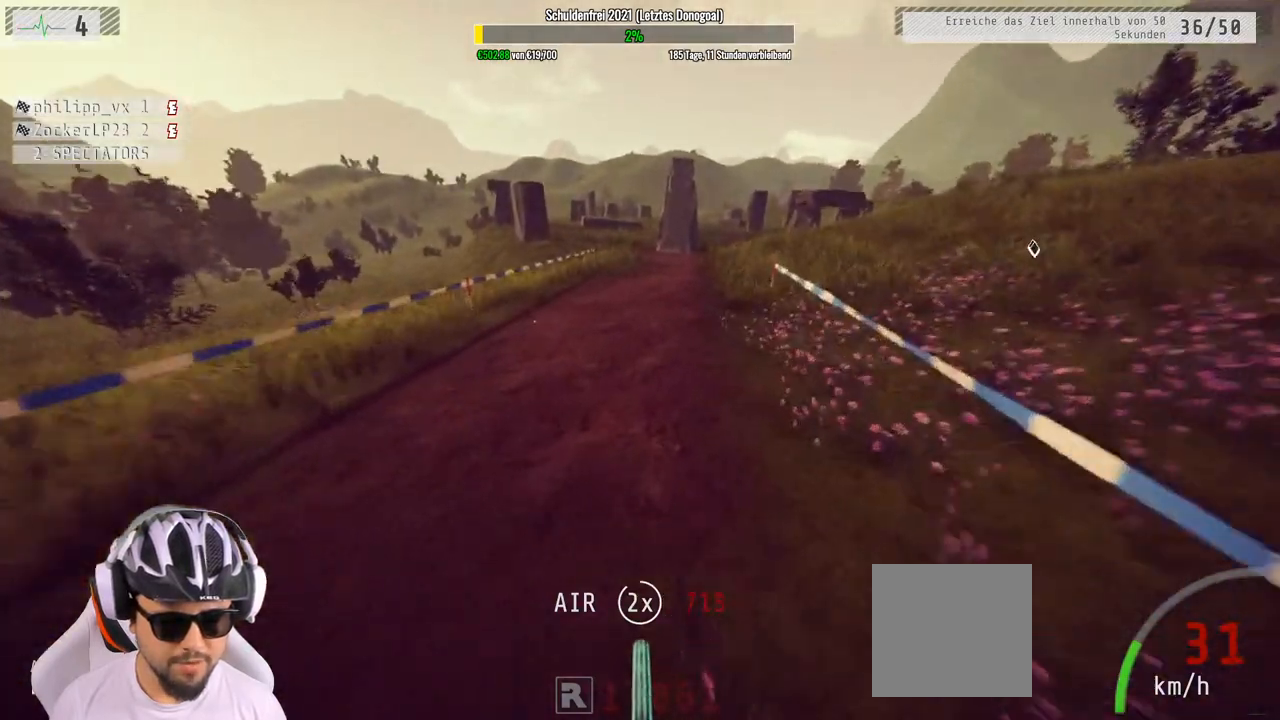
{"buttons": ["R2"], "left_stick": "center", "right_stick": "center", "events": [[50, "left_stick", "right"], [100, "left_stick", "center"], [317, "left_stick", "right"], [383, "left_stick", "center"]]}
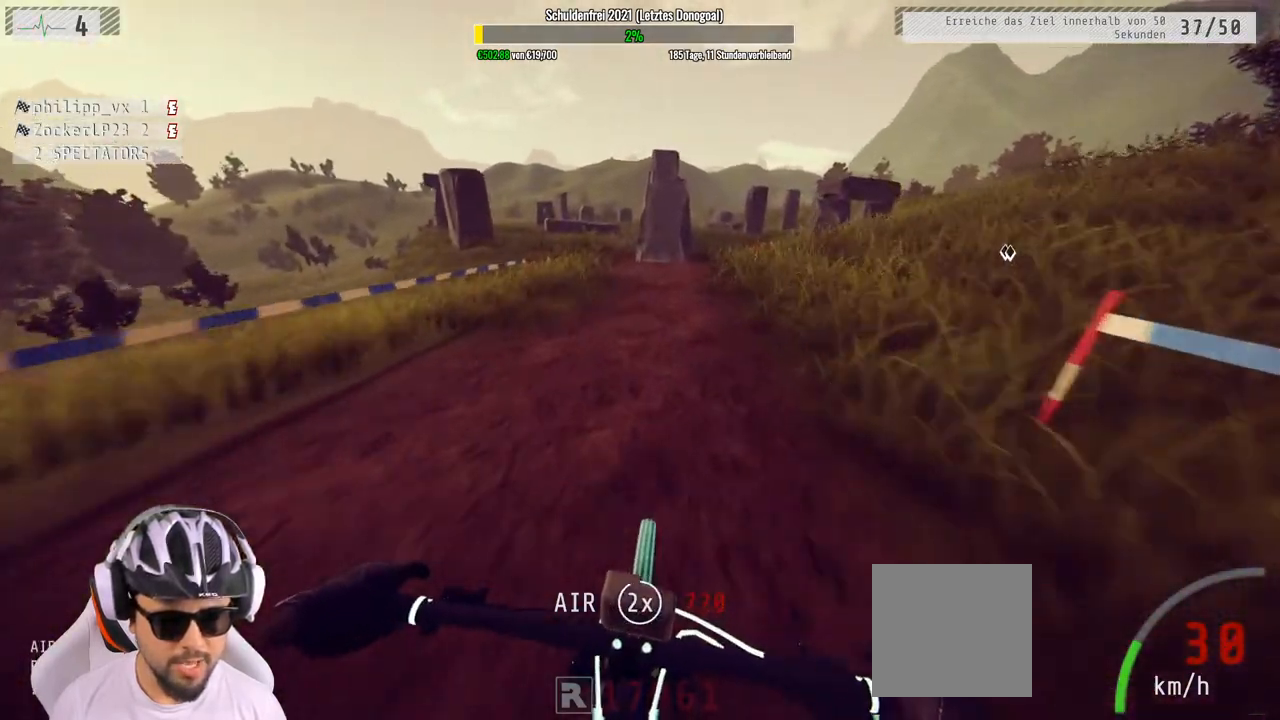
{"buttons": ["R2"], "left_stick": "center", "right_stick": "center", "events": []}
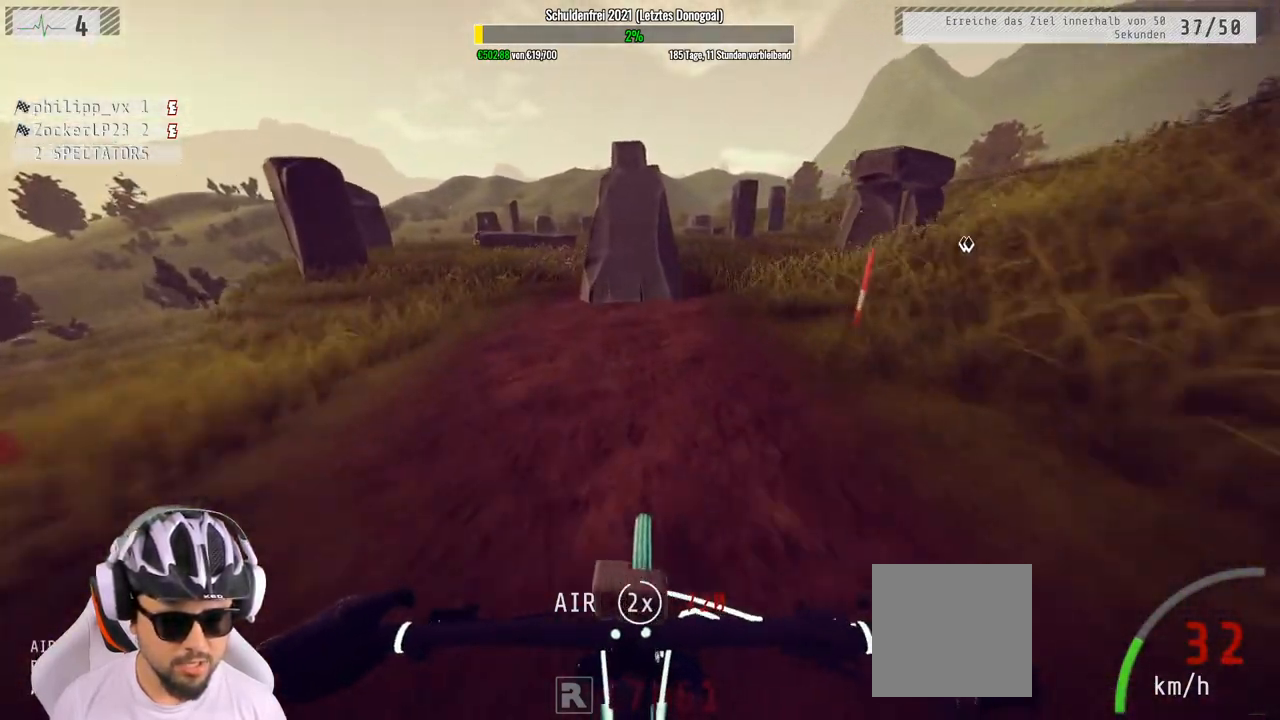
{"buttons": ["R2"], "left_stick": "center", "right_stick": "center", "events": [[267, "left_stick", "left"], [350, "left_stick", "center"]]}
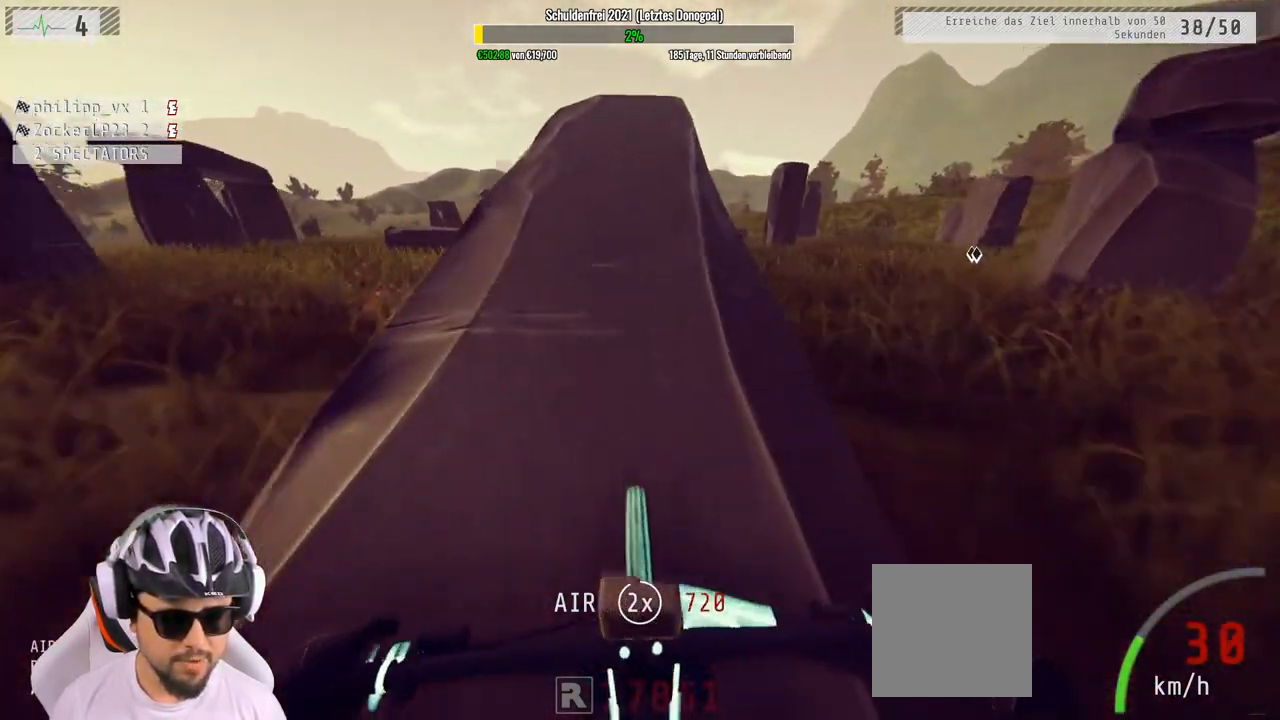
{"buttons": ["R2"], "left_stick": "up", "right_stick": "center", "events": [[500, "left_stick", "up"]]}
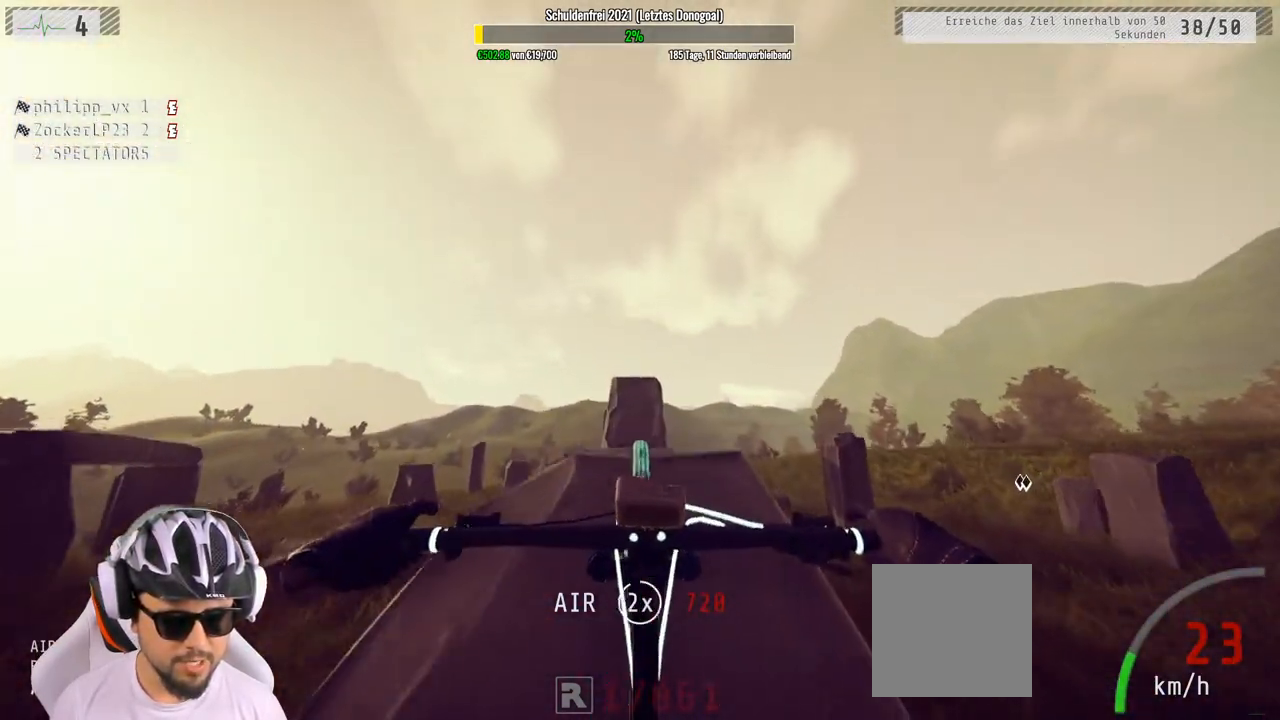
{"buttons": ["R2"], "left_stick": "center", "right_stick": "center", "events": [[233, "left_stick", "center"]]}
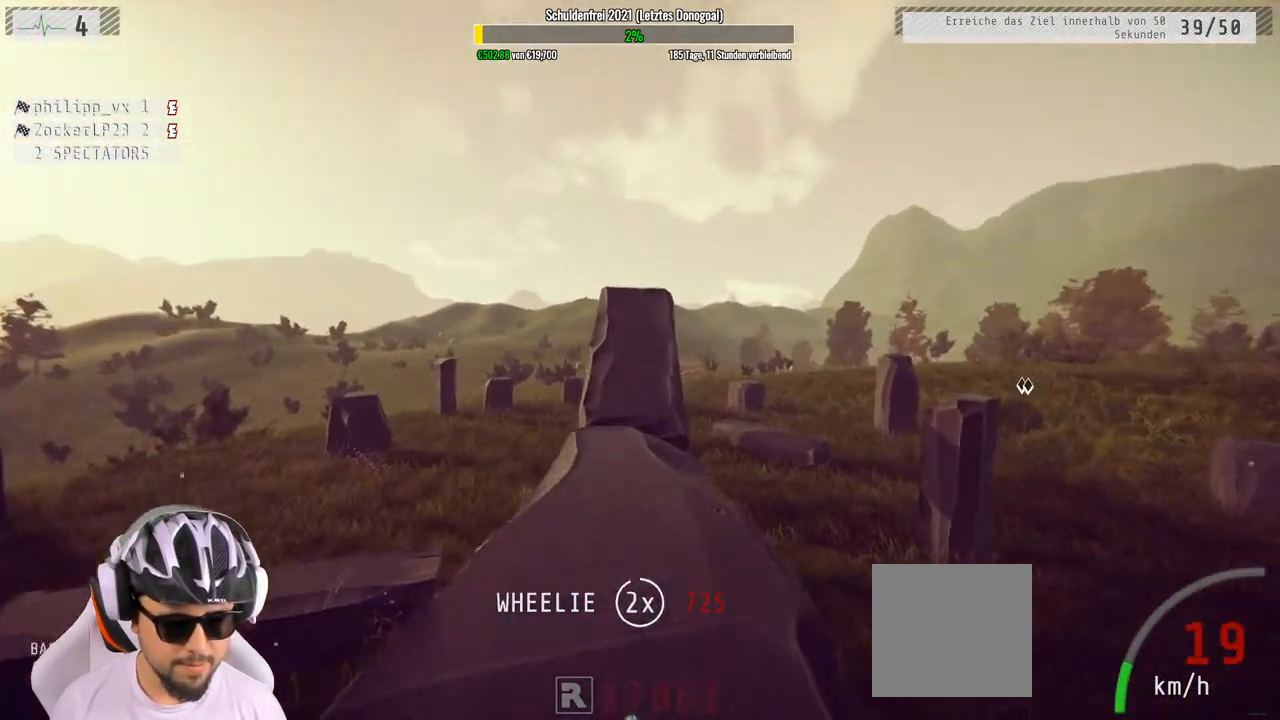
{"buttons": ["R2"], "left_stick": "center", "right_stick": "center", "events": []}
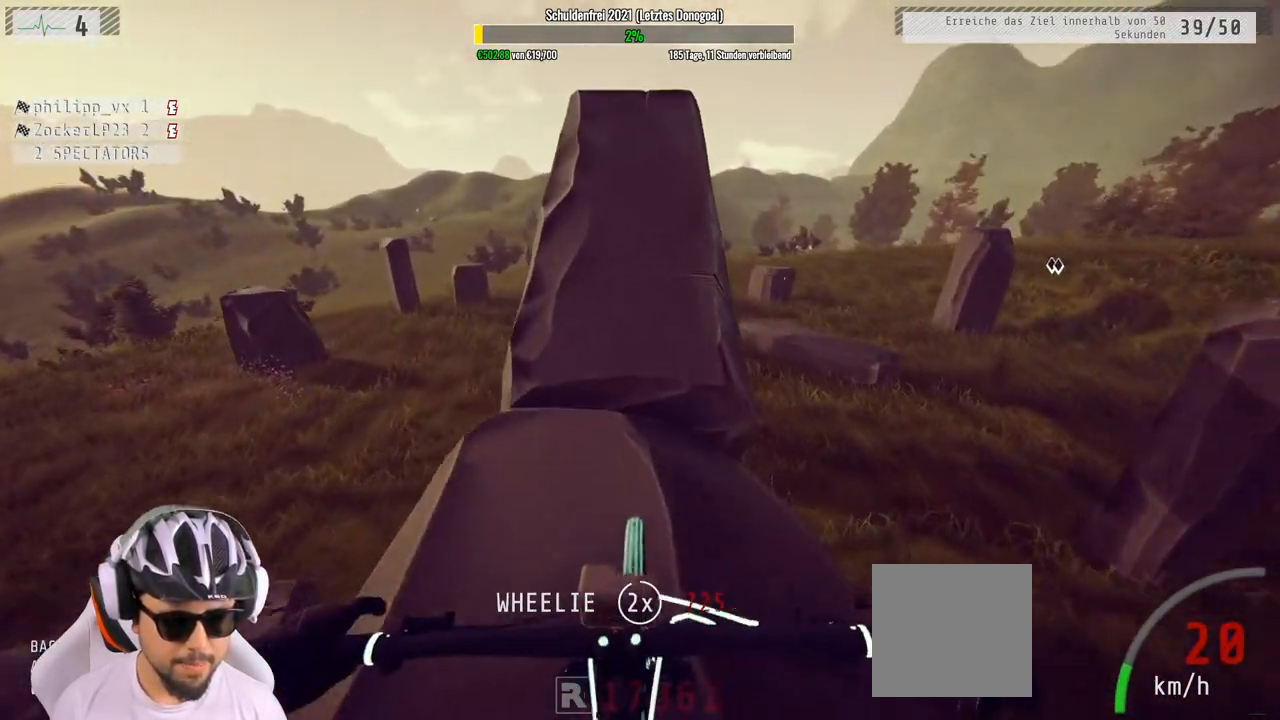
{"buttons": ["R2"], "left_stick": "center", "right_stick": "down", "events": [[17, "right_stick", "down"]]}
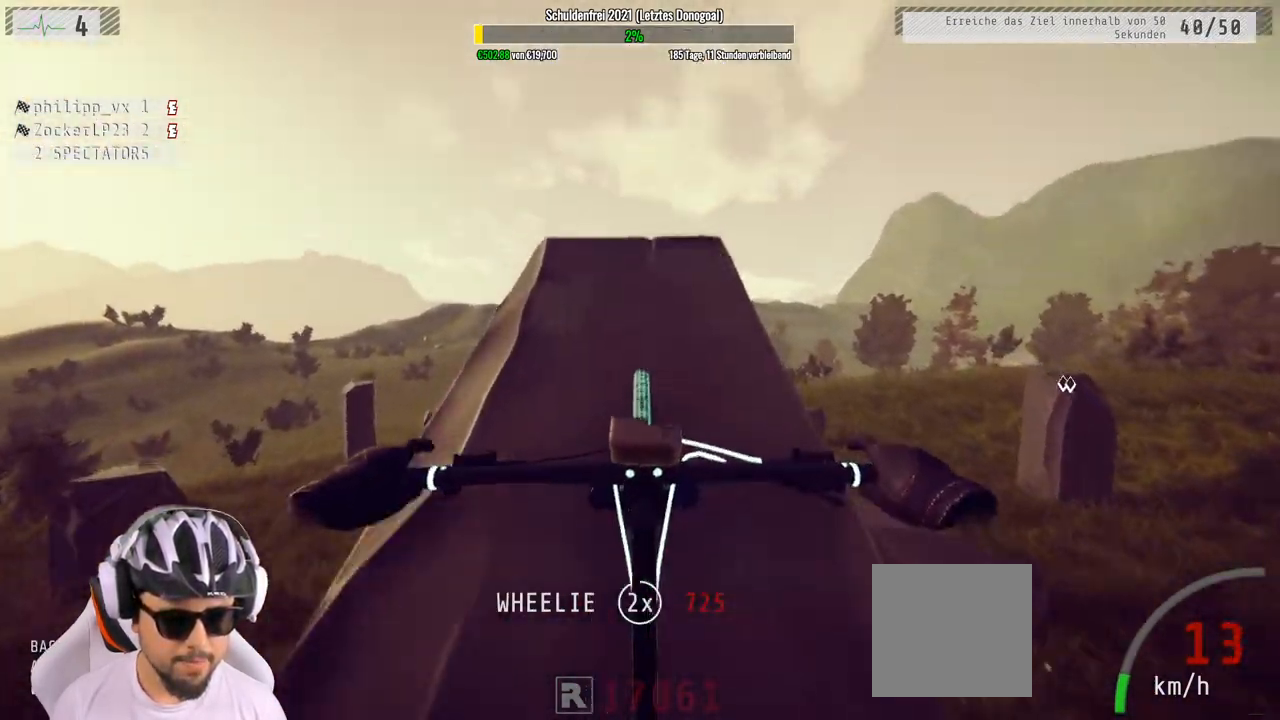
{"buttons": ["R2"], "left_stick": "down", "right_stick": "down", "events": [[33, "left_stick", "left"], [117, "left_stick", "center"], [450, "left_stick", "down"]]}
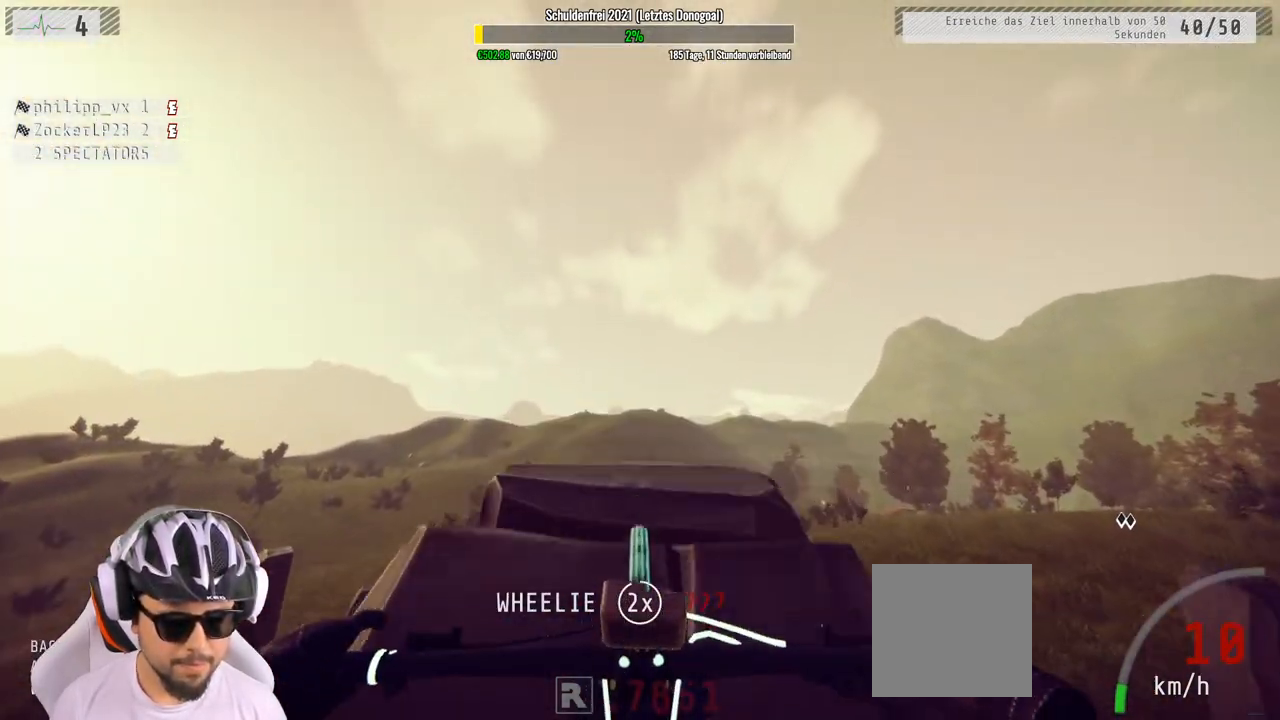
{"buttons": ["R2"], "left_stick": "down", "right_stick": "up", "events": [[83, "R3", "down"], [350, "R3", "up"], [367, "right_stick", "up"]]}
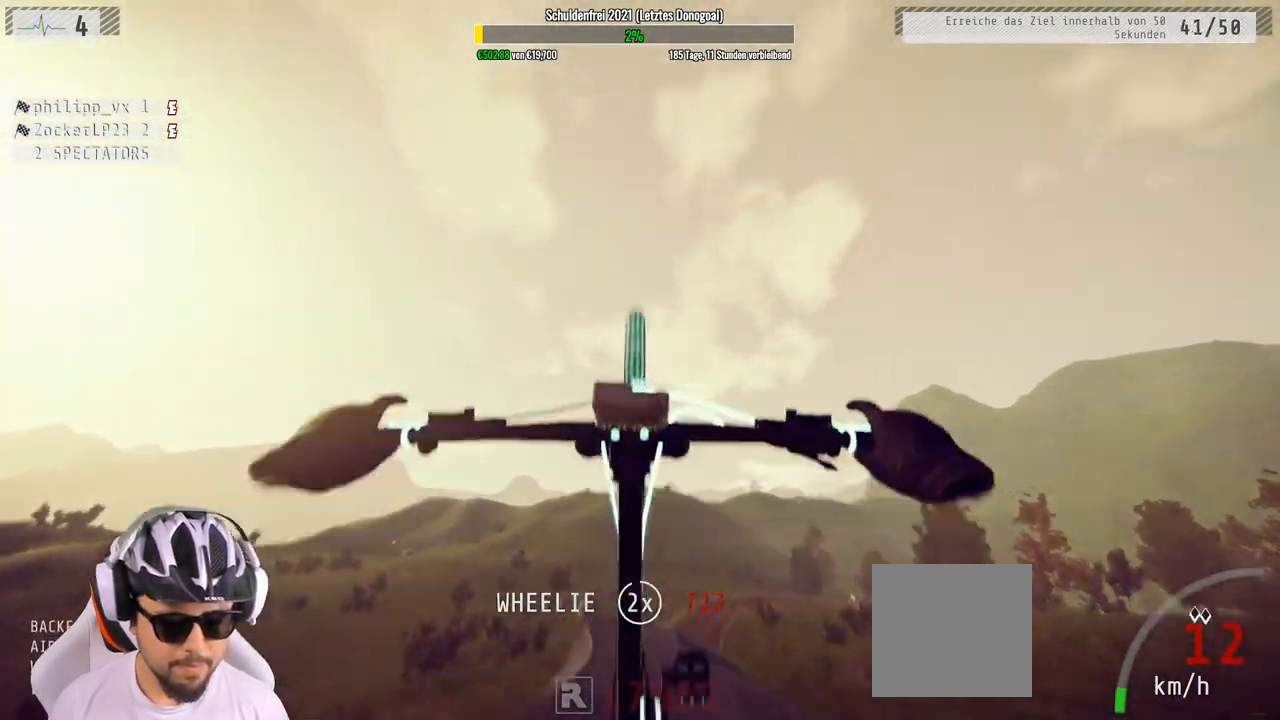
{"buttons": ["R2"], "left_stick": "down", "right_stick": "center", "events": [[433, "right_stick", "center"]]}
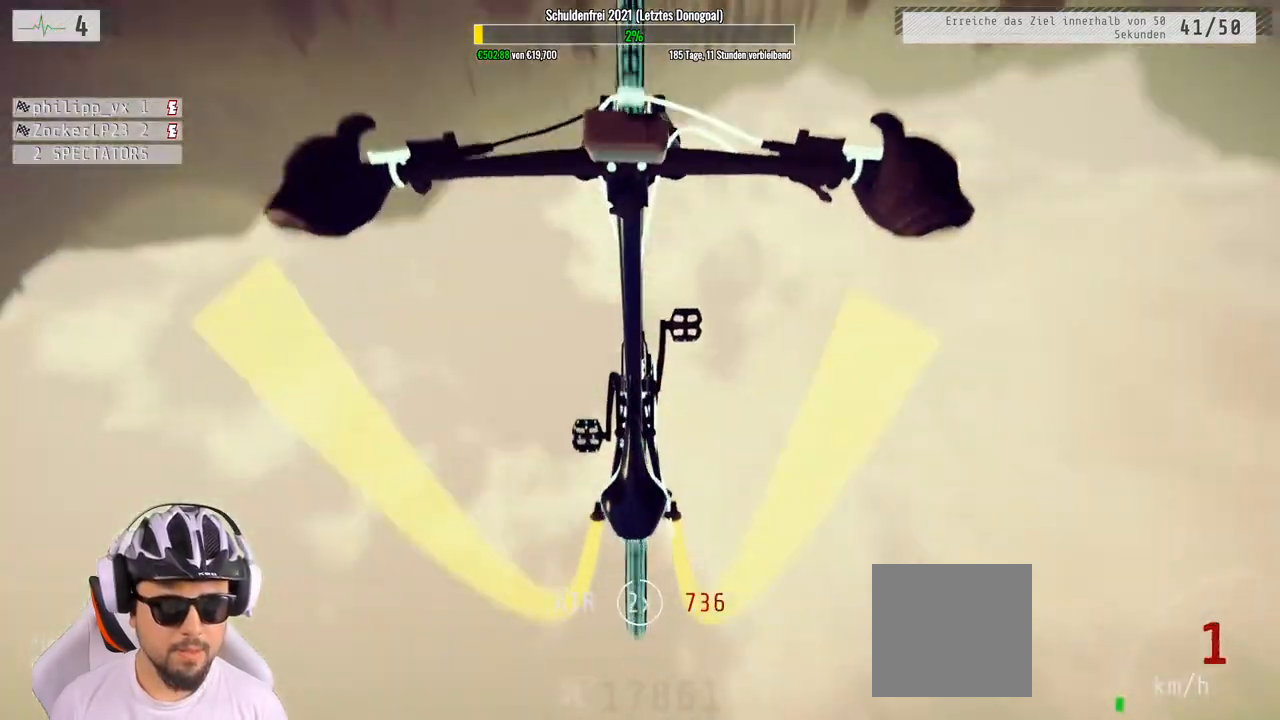
{"buttons": ["R2"], "left_stick": "center", "right_stick": "down", "events": [[200, "left_stick", "center"], [500, "right_stick", "down"]]}